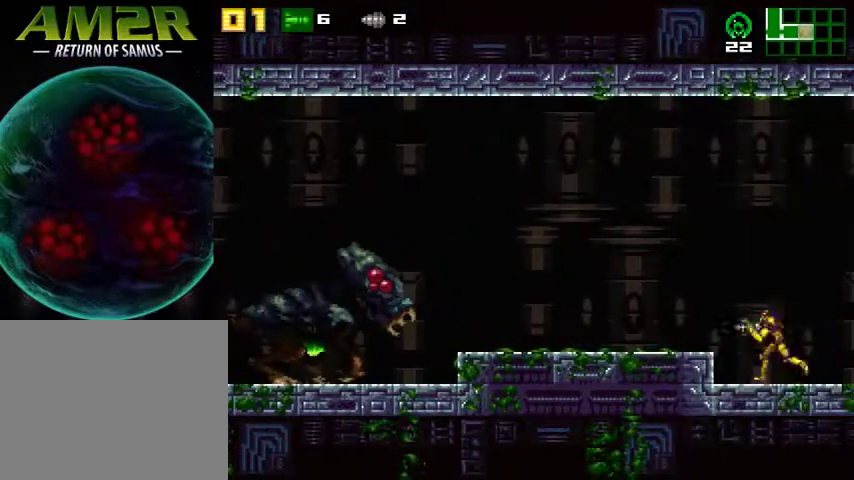
Gameplay with a controller (PlayStation layout); each line is a JSON object with the inputs held at the frame after it. "events" lists button and stick changes between this image and that frame as [ms after this image, input, new state], when the widget could be followed in between. Not read: left_stick right_stick.
{"buttons": [], "events": [[100, "CROSS", "down"], [167, "SQUARE", "down"], [200, "CROSS", "up"], [233, "R2", "down"], [267, "SQUARE", "up"], [467, "R2", "up"]]}
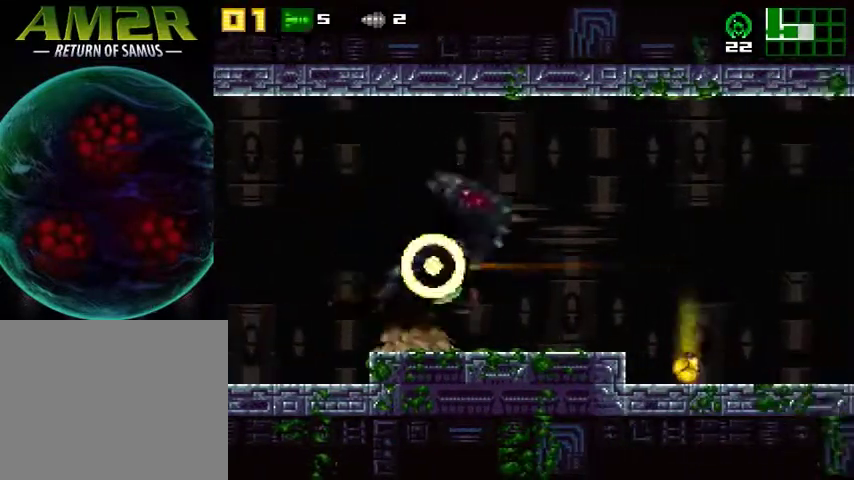
{"buttons": [], "events": []}
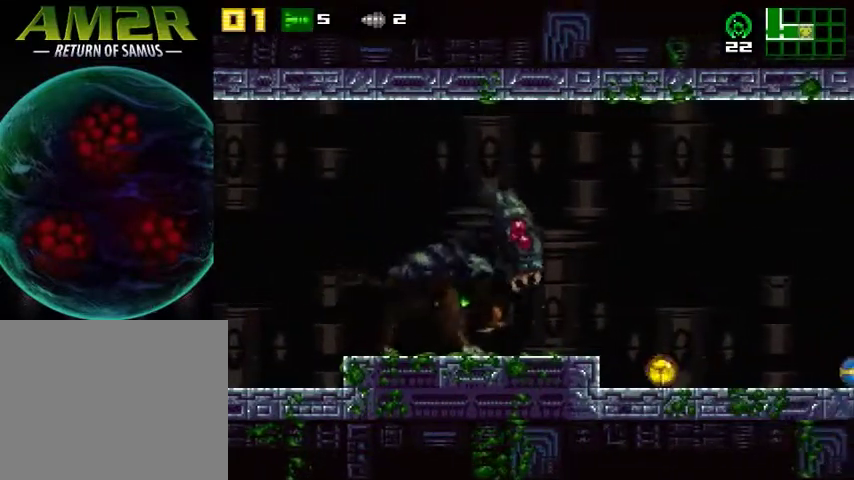
{"buttons": ["DPAD_LEFT"], "events": [[400, "DPAD_LEFT", "down"]]}
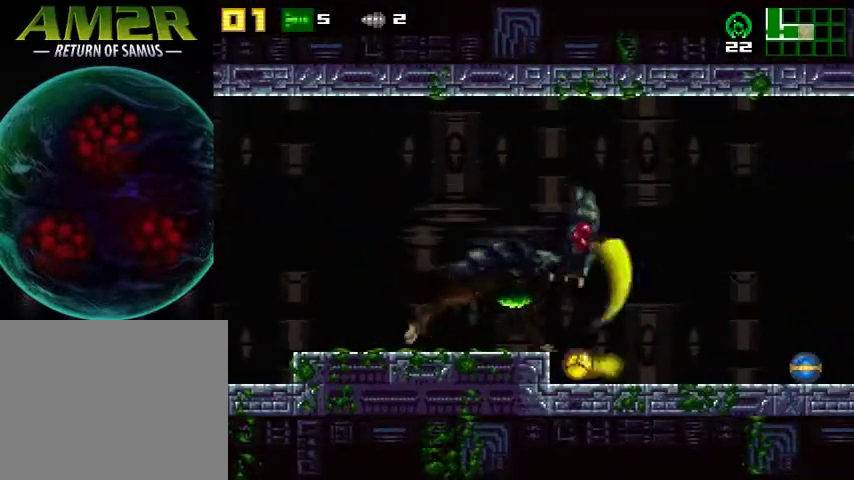
{"buttons": ["TRIANGLE", "R1", "R2", "DPAD_RIGHT"], "events": [[33, "R2", "down"], [100, "DPAD_LEFT", "up"], [133, "R1", "down"], [167, "SQUARE", "down"], [233, "DPAD_RIGHT", "down"], [233, "R2", "up"], [267, "SQUARE", "up"], [333, "R2", "down"], [500, "TRIANGLE", "down"]]}
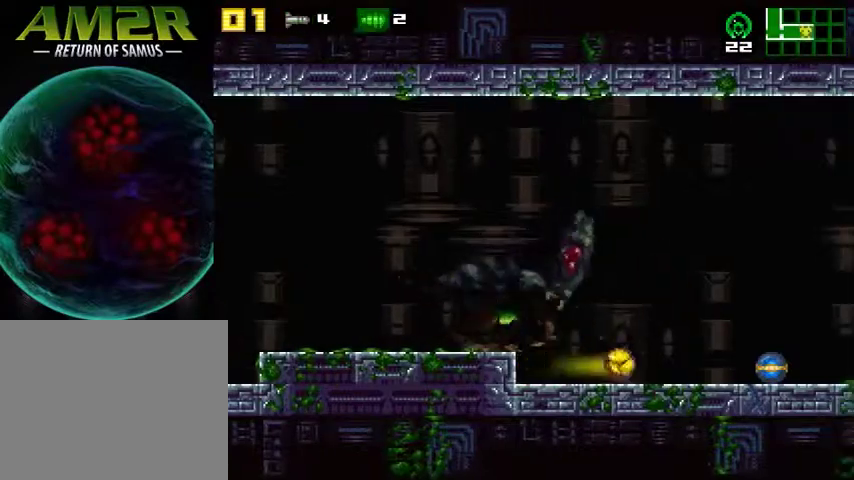
{"buttons": ["SQUARE", "L1", "R1", "R2"], "events": [[67, "DPAD_RIGHT", "up"], [133, "TRIANGLE", "up"], [300, "L1", "down"], [500, "SQUARE", "down"]]}
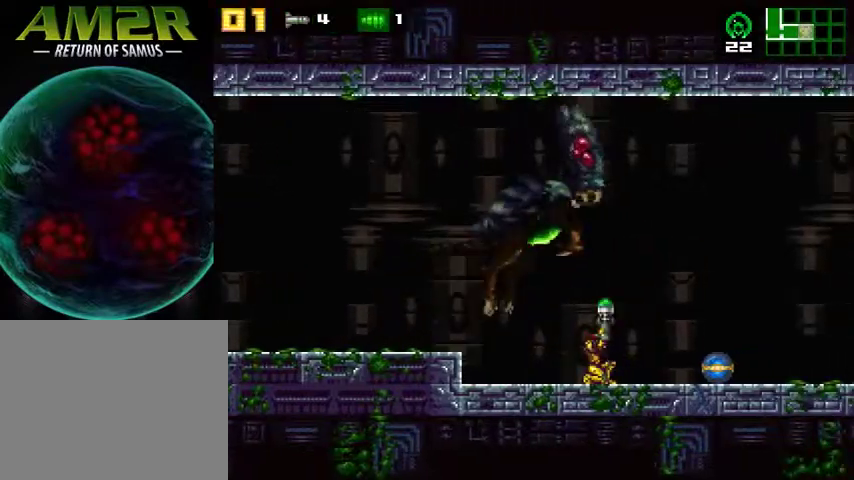
{"buttons": ["DPAD_LEFT"], "events": [[133, "R1", "up"], [167, "SQUARE", "up"], [233, "DPAD_LEFT", "down"], [233, "L1", "up"], [233, "R2", "up"], [333, "R2", "down"], [500, "R2", "up"]]}
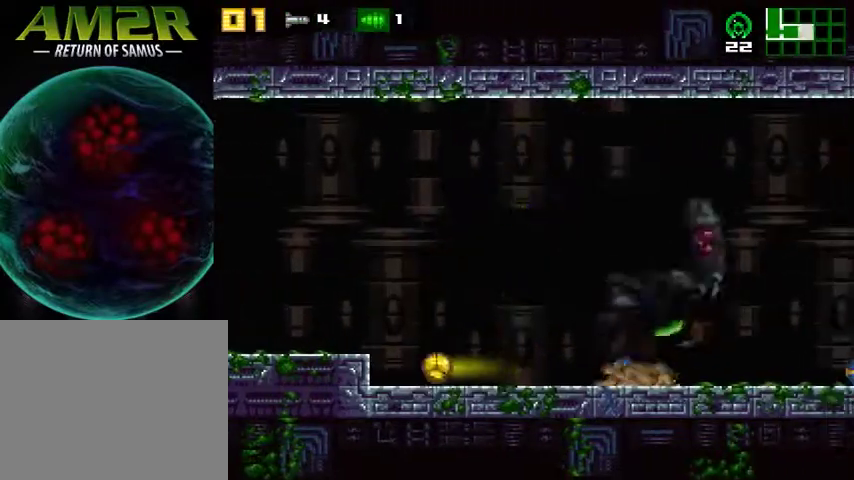
{"buttons": ["R2", "DPAD_LEFT"], "events": [[167, "R2", "down"], [300, "CROSS", "down"], [333, "R2", "up"], [433, "CROSS", "up"], [433, "R2", "down"]]}
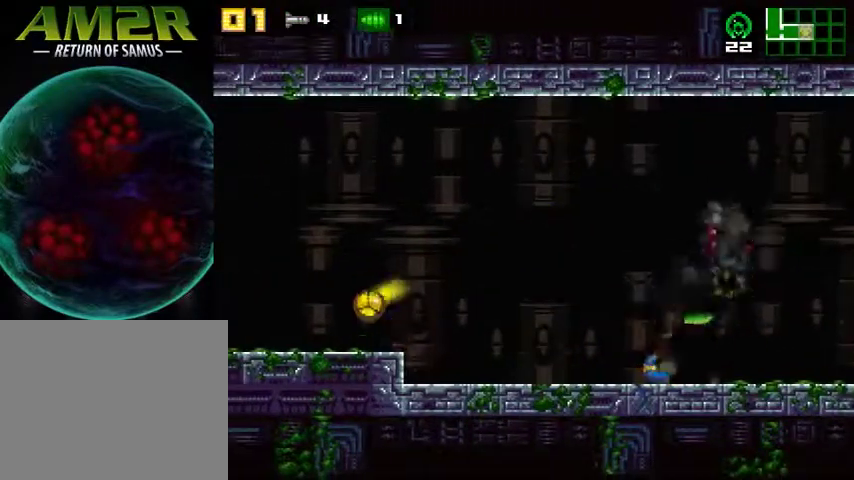
{"buttons": ["DPAD_LEFT"], "events": [[33, "CIRCLE", "down"], [67, "TRIANGLE", "down"], [133, "CIRCLE", "up"], [200, "R2", "up"], [233, "TRIANGLE", "up"]]}
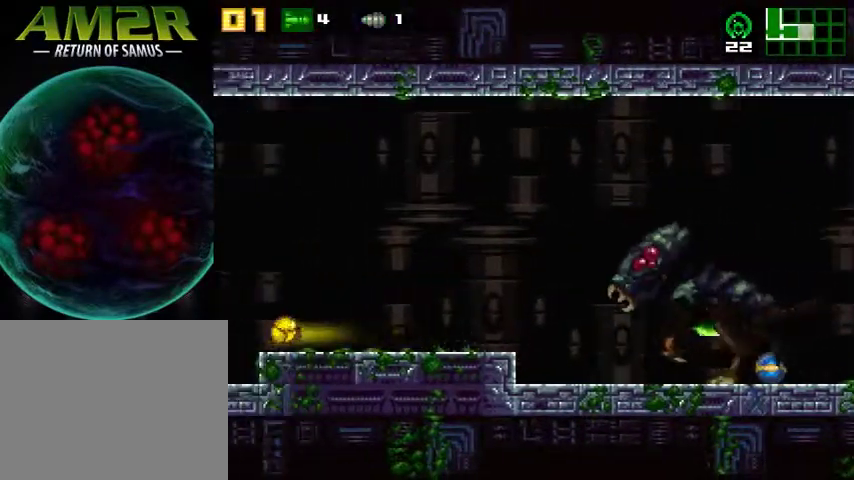
{"buttons": ["DPAD_RIGHT"], "events": [[133, "R2", "down"], [300, "R2", "up"], [333, "DPAD_LEFT", "up"], [433, "DPAD_RIGHT", "down"]]}
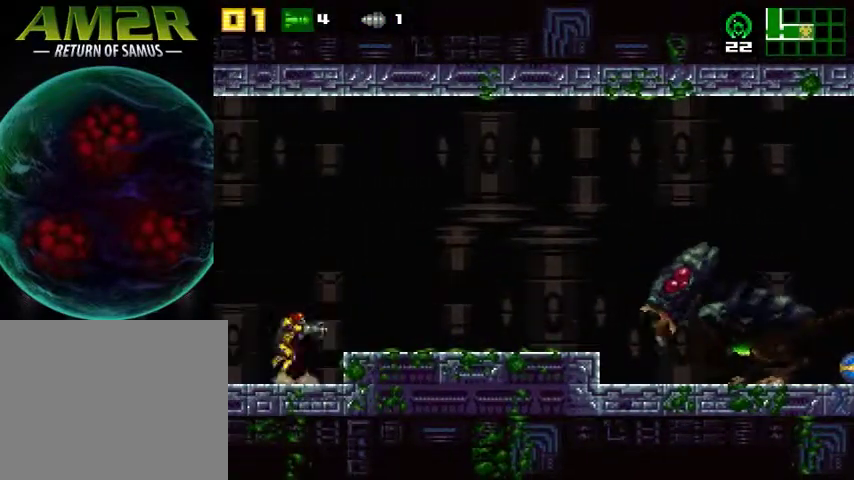
{"buttons": ["DPAD_LEFT"], "events": [[67, "DPAD_RIGHT", "up"], [167, "DPAD_LEFT", "down"], [267, "R2", "down"], [467, "R2", "up"]]}
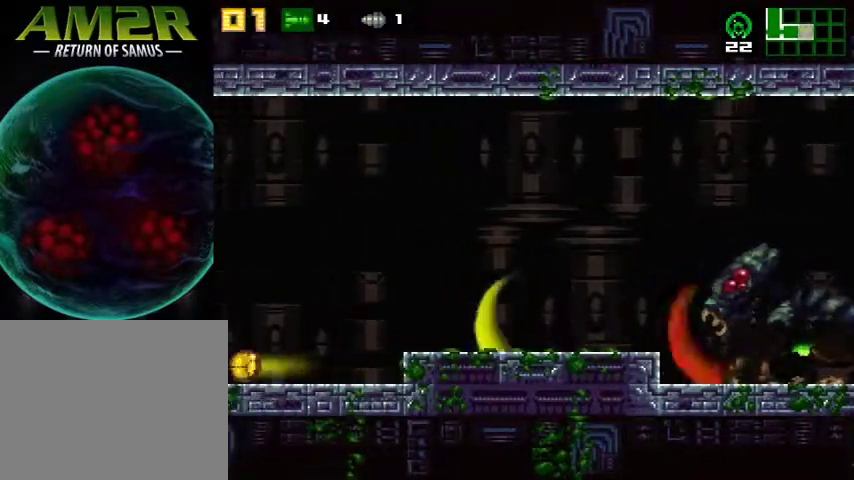
{"buttons": ["DPAD_LEFT"], "events": []}
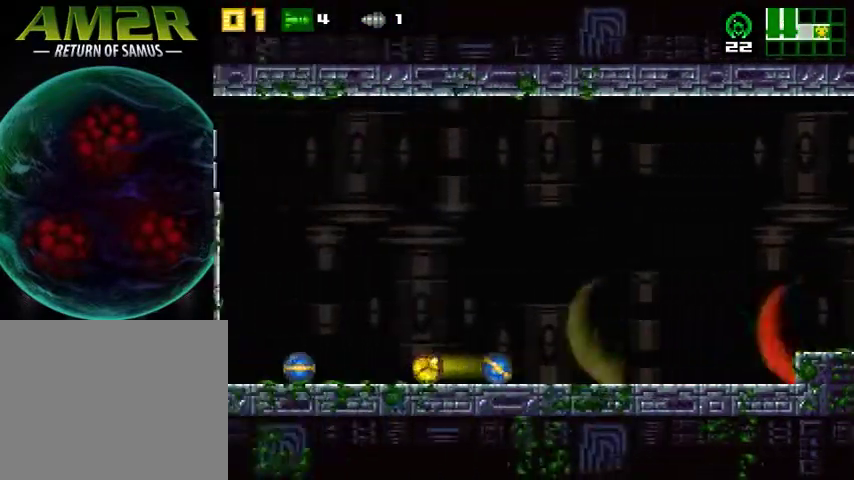
{"buttons": ["DPAD_RIGHT"], "events": [[167, "DPAD_LEFT", "up"], [467, "DPAD_RIGHT", "down"]]}
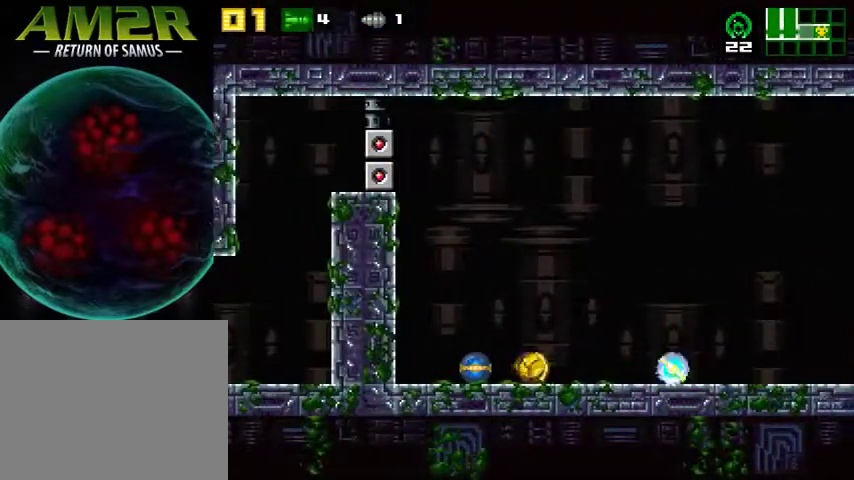
{"buttons": [], "events": [[167, "DPAD_RIGHT", "up"], [300, "DPAD_RIGHT", "down"], [500, "DPAD_RIGHT", "up"]]}
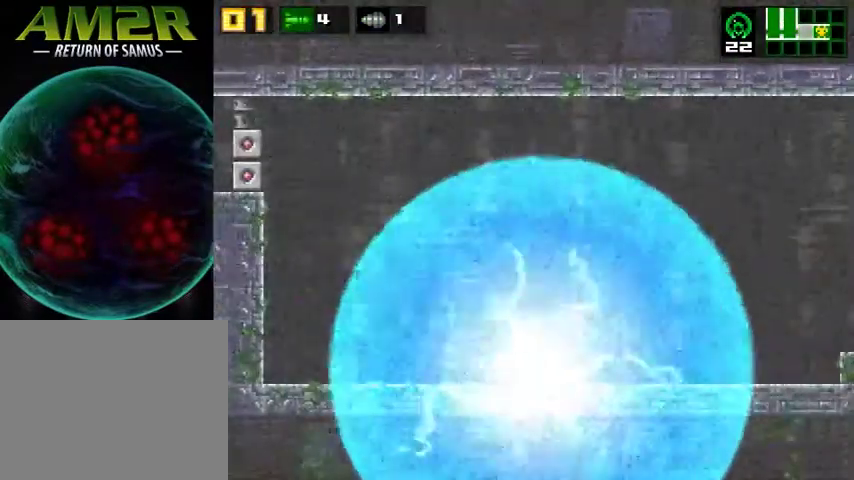
{"buttons": ["DPAD_RIGHT"], "events": [[367, "DPAD_RIGHT", "down"]]}
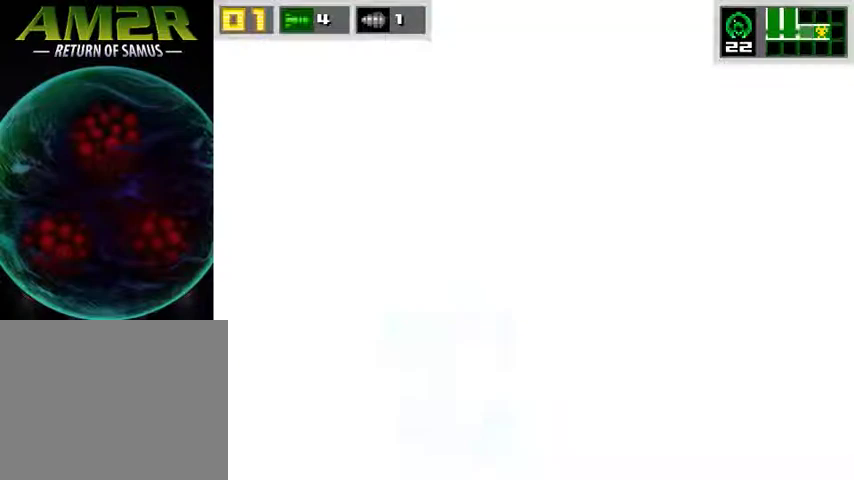
{"buttons": [], "events": [[133, "DPAD_RIGHT", "up"]]}
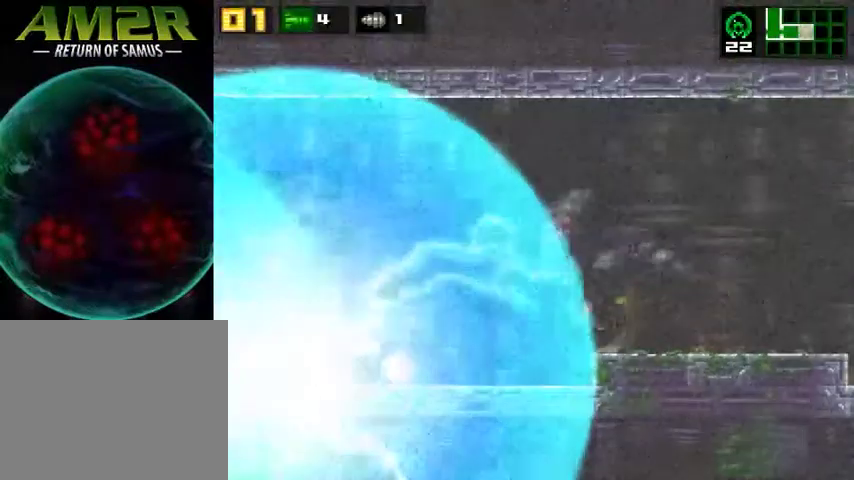
{"buttons": [], "events": [[167, "DPAD_RIGHT", "down"], [400, "DPAD_RIGHT", "up"]]}
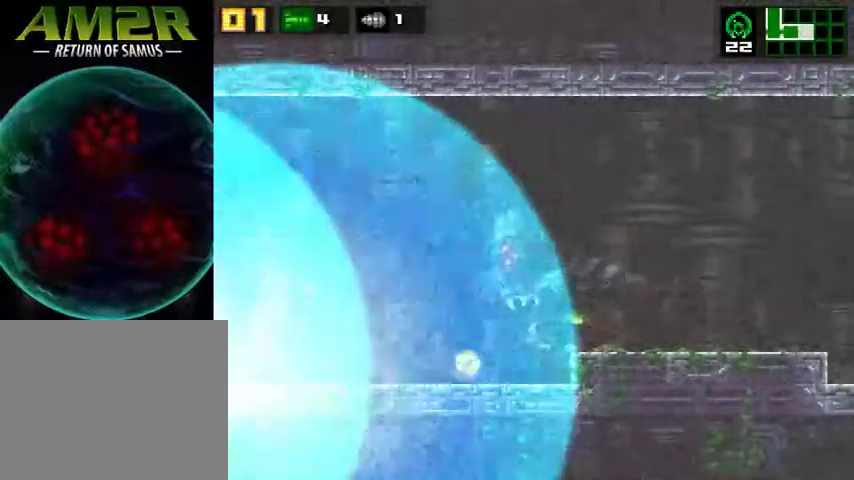
{"buttons": ["DPAD_RIGHT"], "events": [[400, "DPAD_RIGHT", "down"]]}
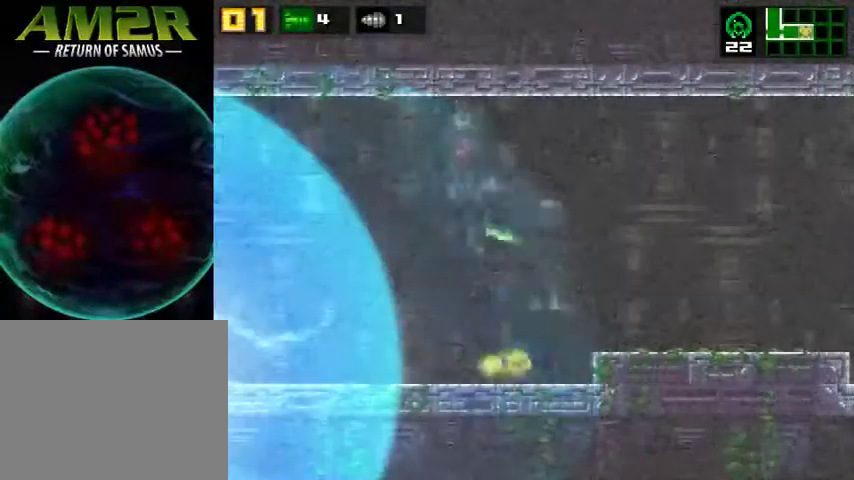
{"buttons": ["R2", "DPAD_RIGHT"], "events": [[167, "R2", "down"], [233, "CROSS", "down"], [300, "R2", "up"], [367, "CROSS", "up"], [400, "R2", "down"]]}
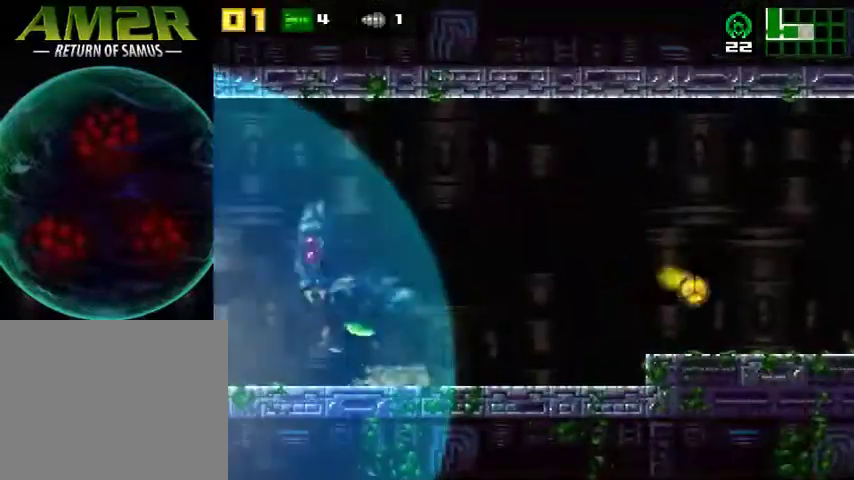
{"buttons": ["SQUARE", "R2"], "events": [[100, "R2", "up"], [233, "DPAD_RIGHT", "up"], [333, "DPAD_LEFT", "down"], [400, "R2", "down"], [467, "DPAD_LEFT", "up"], [500, "SQUARE", "down"]]}
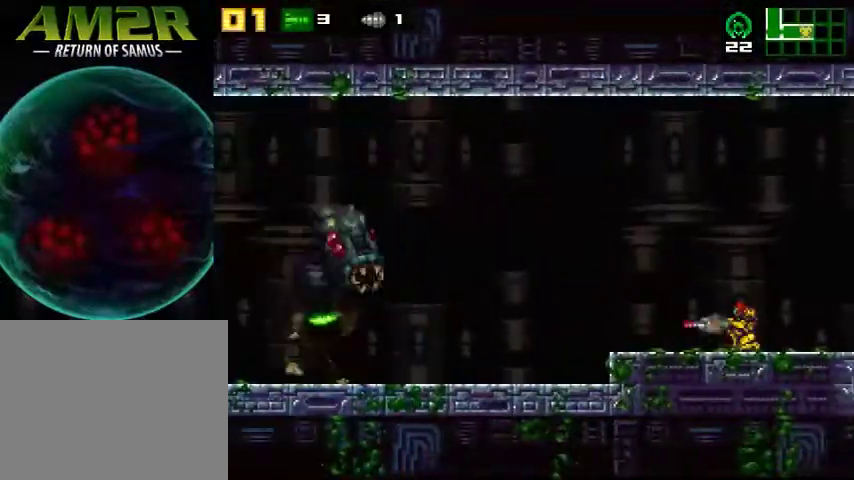
{"buttons": ["R2"], "events": [[67, "R2", "up"], [133, "SQUARE", "up"], [367, "SQUARE", "down"], [467, "SQUARE", "up"], [500, "R2", "down"]]}
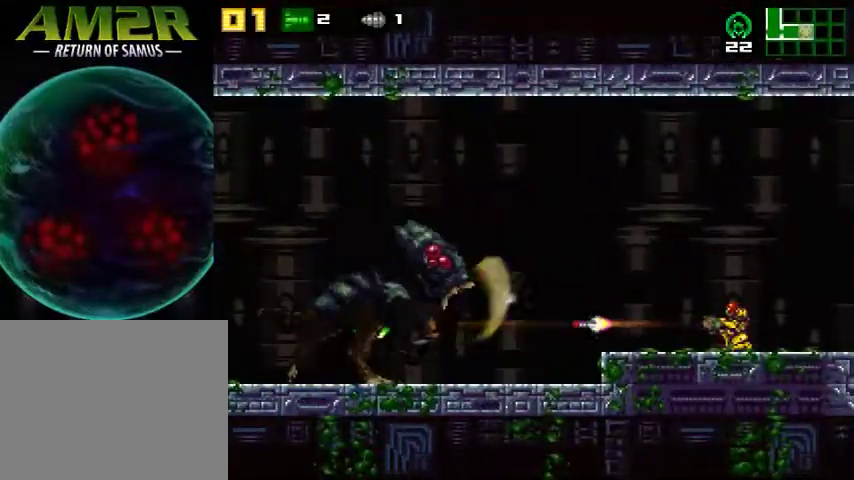
{"buttons": ["R2", "DPAD_RIGHT"], "events": [[33, "DPAD_RIGHT", "down"], [233, "R2", "up"], [500, "R2", "down"]]}
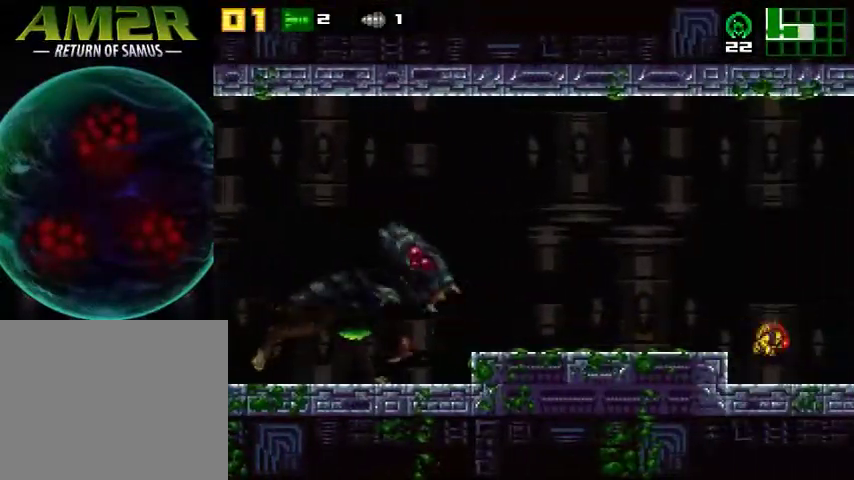
{"buttons": ["DPAD_LEFT"], "events": [[133, "DPAD_RIGHT", "up"], [167, "R2", "up"], [233, "DPAD_LEFT", "down"]]}
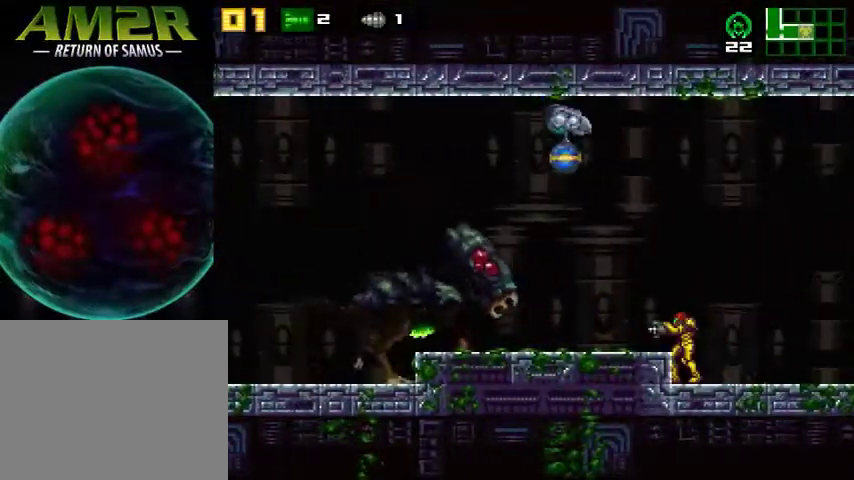
{"buttons": ["R1"], "events": [[133, "DPAD_LEFT", "up"], [200, "R1", "down"]]}
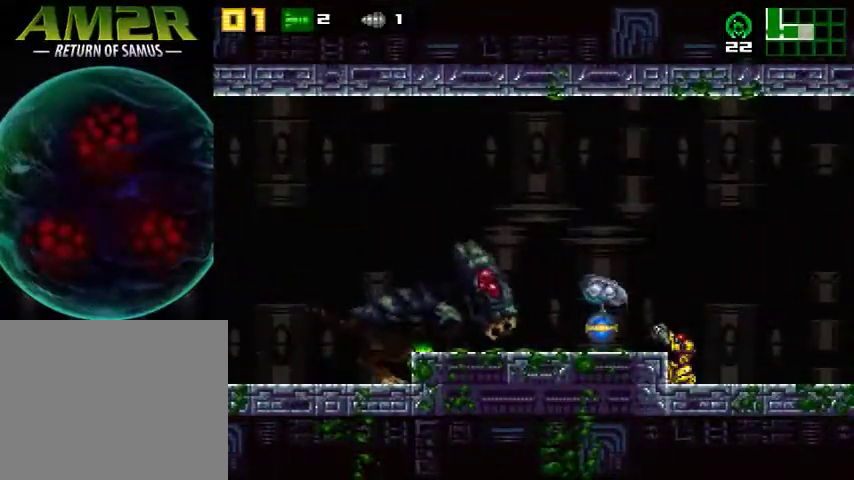
{"buttons": ["R1"], "events": []}
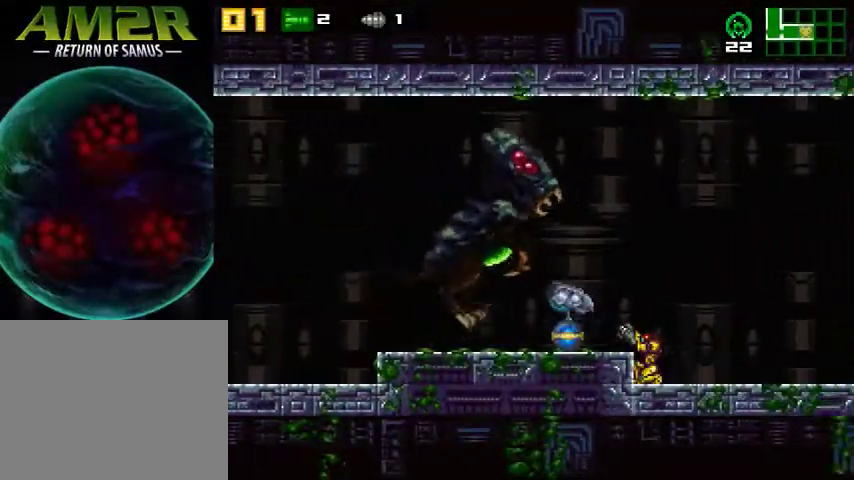
{"buttons": ["R1"], "events": [[133, "SQUARE", "down"], [200, "R2", "down"], [233, "DPAD_RIGHT", "down"], [267, "SQUARE", "up"], [467, "R2", "up"], [500, "DPAD_RIGHT", "up"]]}
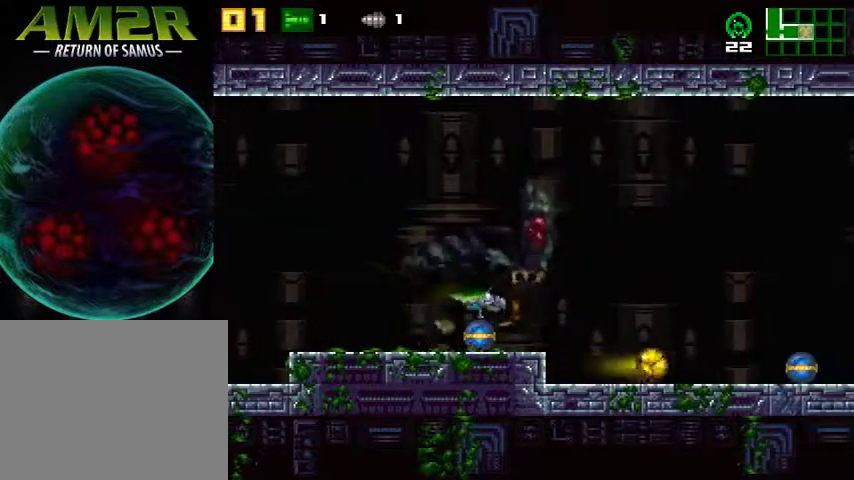
{"buttons": ["L1", "R1"], "events": [[133, "TRIANGLE", "down"], [167, "R2", "down"], [233, "L1", "down"], [267, "TRIANGLE", "up"], [400, "R2", "up"]]}
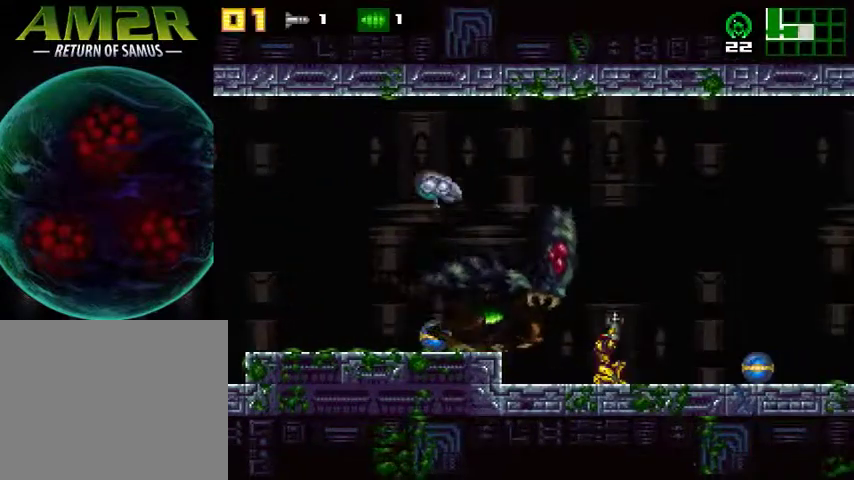
{"buttons": ["L1", "R1"], "events": []}
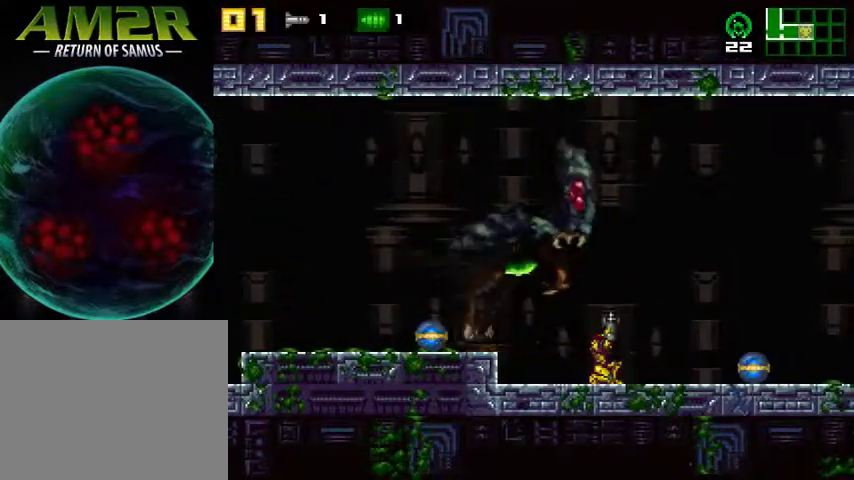
{"buttons": ["DPAD_LEFT"], "events": [[100, "SQUARE", "down"], [167, "R2", "down"], [233, "DPAD_LEFT", "down"], [233, "L1", "up"], [233, "SQUARE", "up"], [267, "R1", "up"], [367, "R2", "up"]]}
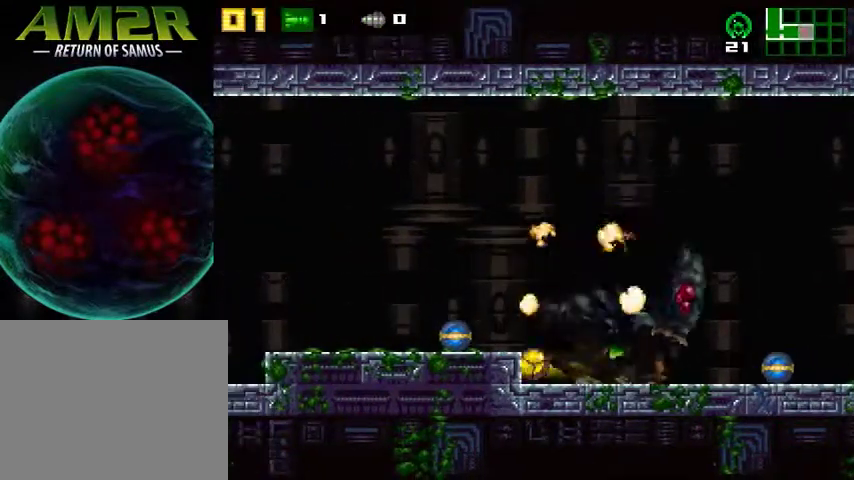
{"buttons": ["DPAD_RIGHT"], "events": [[167, "DPAD_LEFT", "up"], [300, "DPAD_RIGHT", "down"], [300, "R2", "down"], [367, "CIRCLE", "down"], [467, "R2", "up"], [500, "CIRCLE", "up"]]}
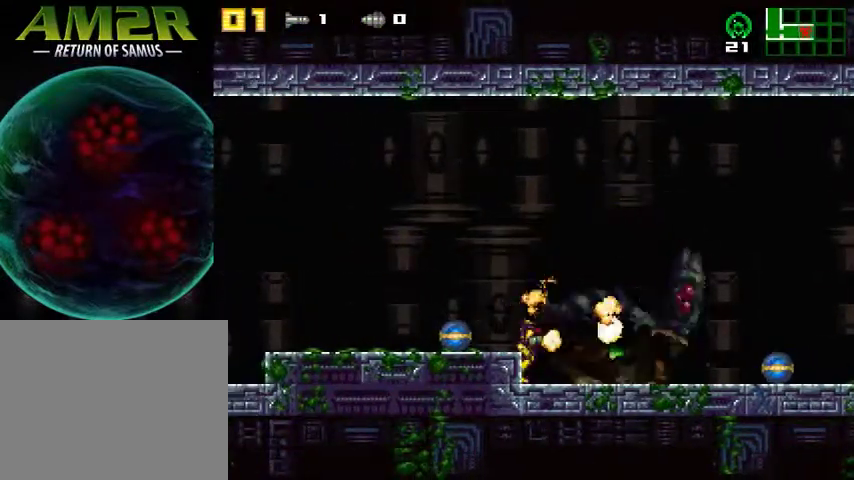
{"buttons": ["DPAD_RIGHT"], "events": []}